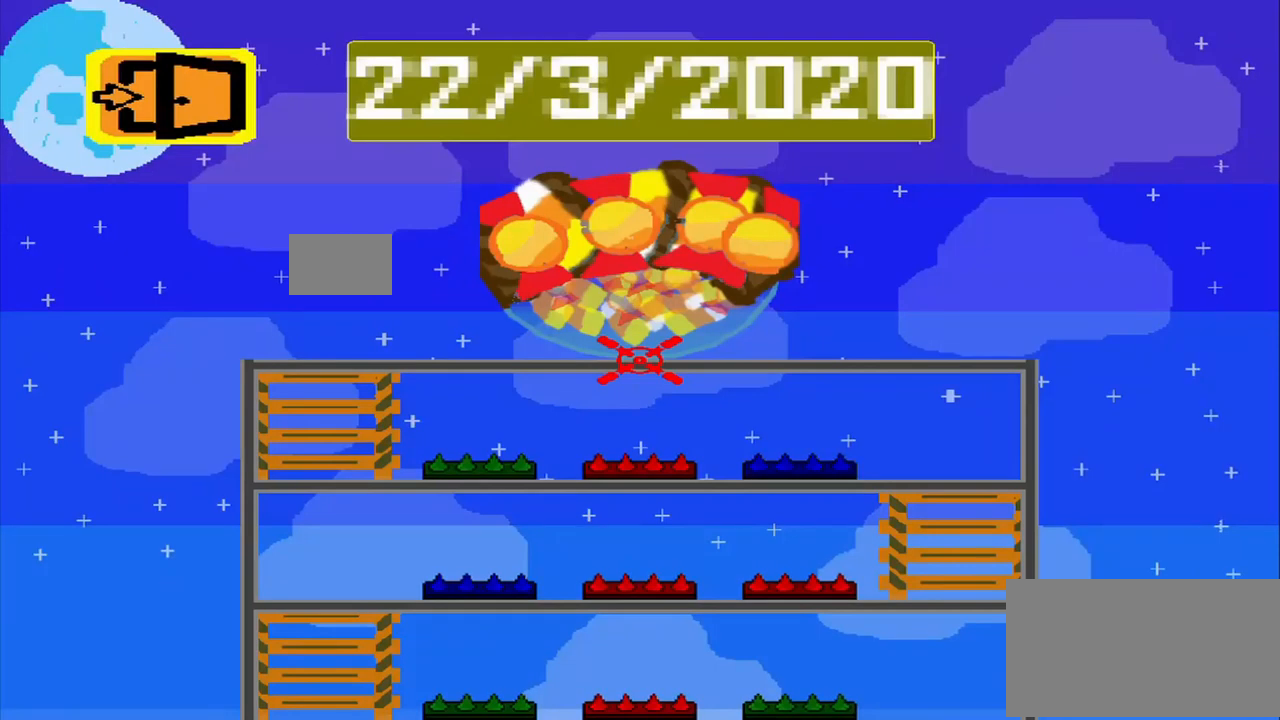
Gameplay with a controller (PlayStation layout); each line is a JSON object with the inputs held at the frame after it. "events" lists button and stick changes between this image and that frame as [ms after this image, input, new state], when the widget could be followed in between. Not read: L3 R1 R3 right_stick.
{"buttons": [], "left_stick": "center", "events": []}
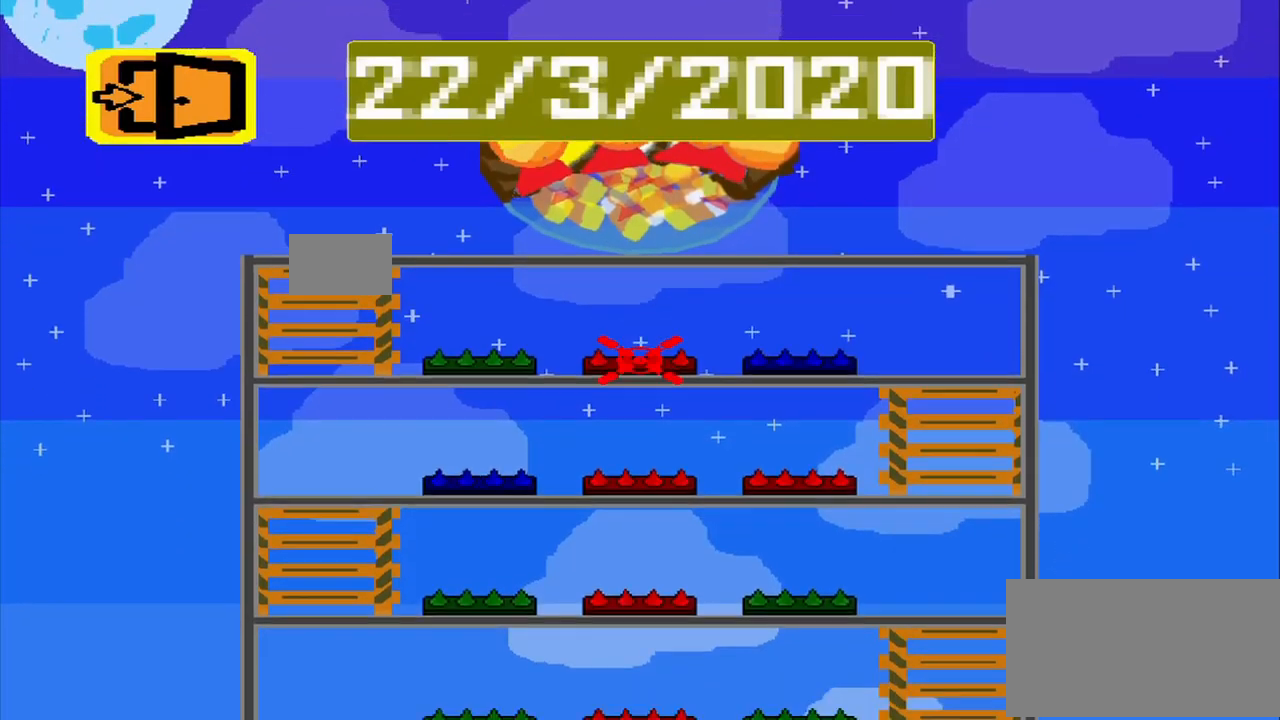
{"buttons": [], "left_stick": "center", "events": []}
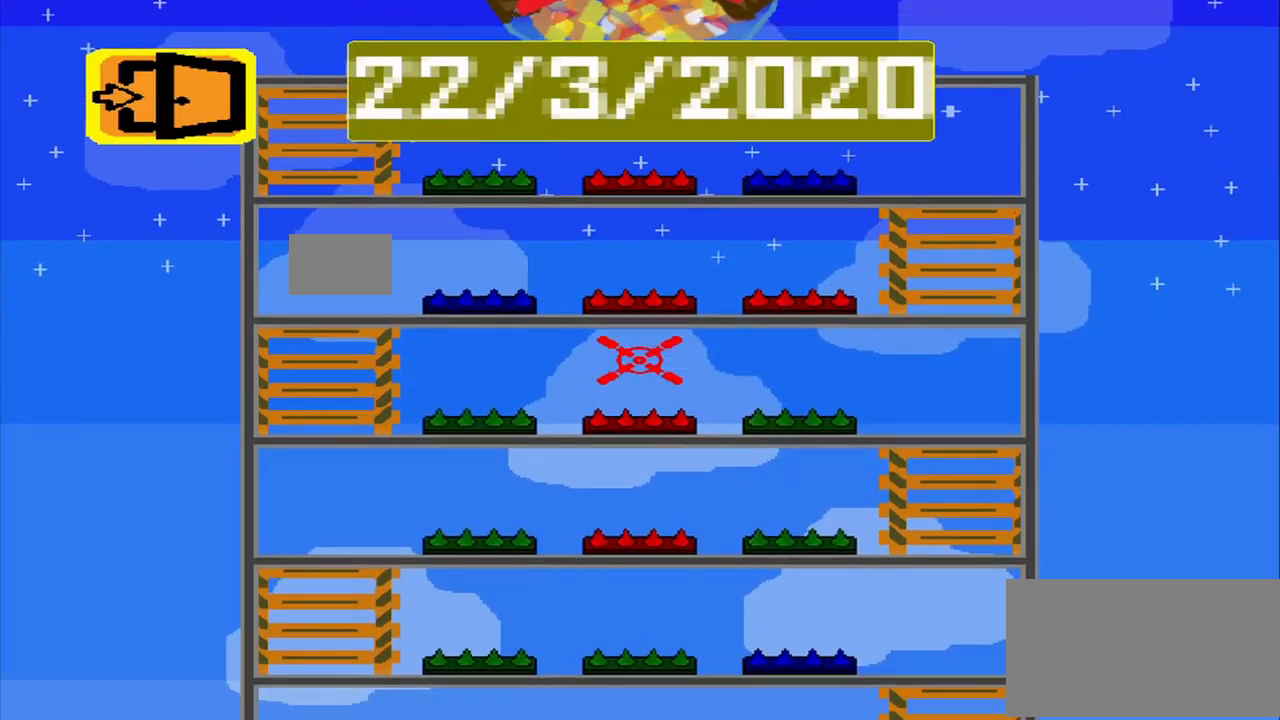
{"buttons": [], "left_stick": "center", "events": []}
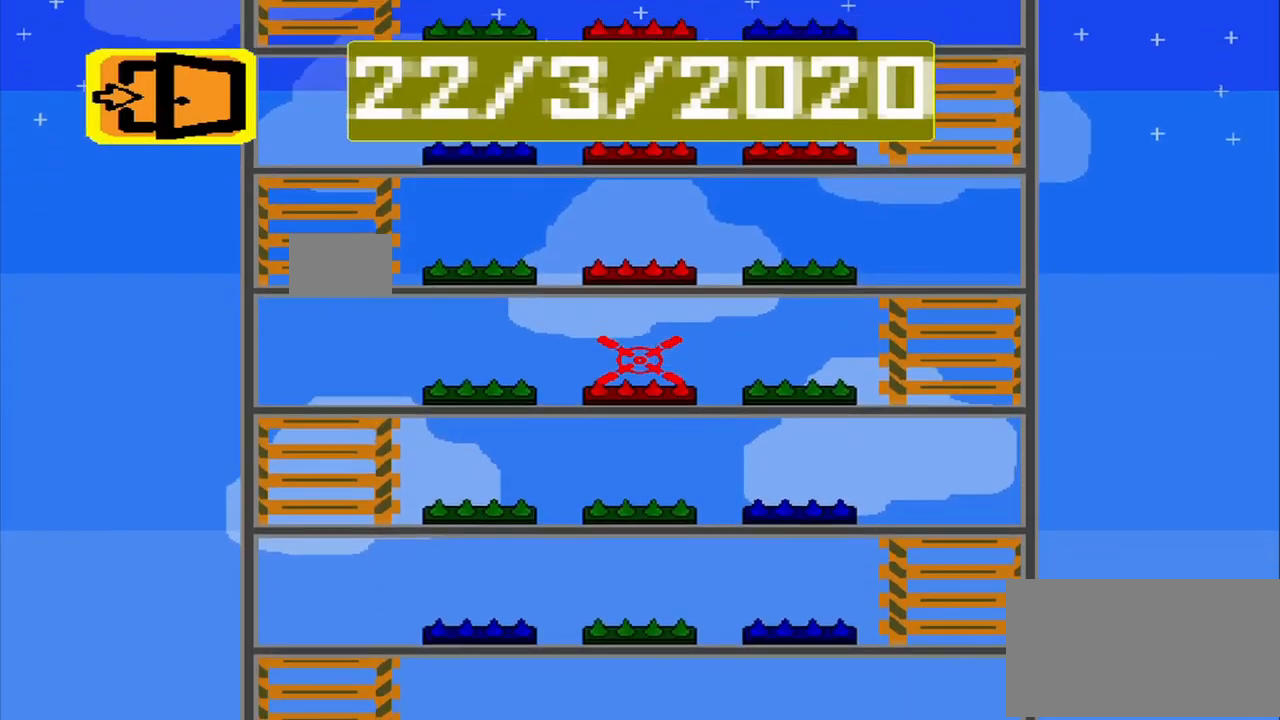
{"buttons": [], "left_stick": "center", "events": []}
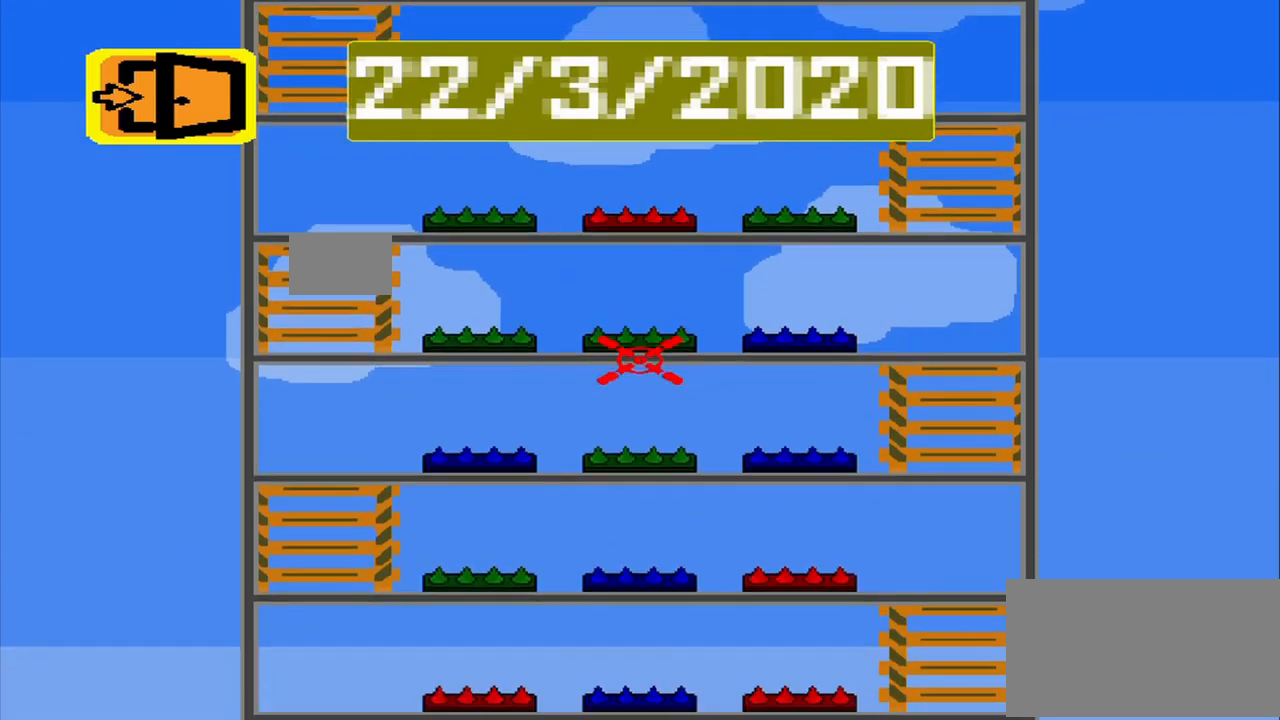
{"buttons": [], "left_stick": "center", "events": []}
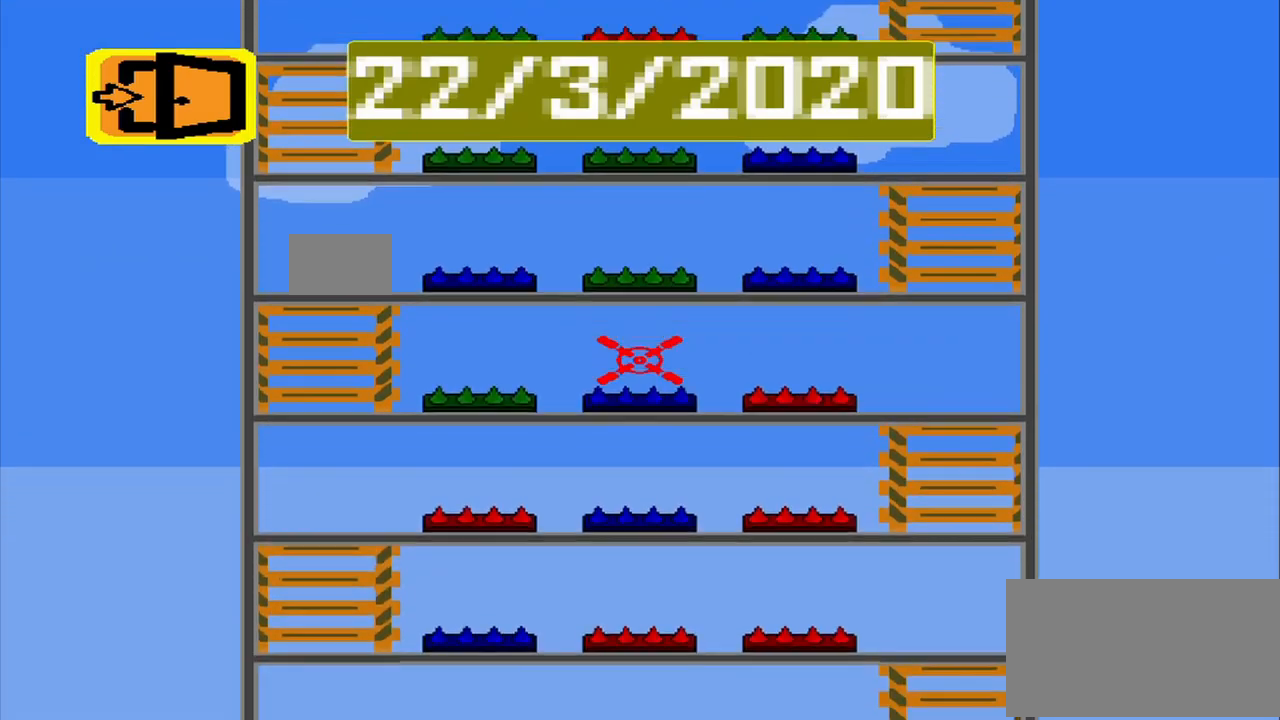
{"buttons": [], "left_stick": "center", "events": []}
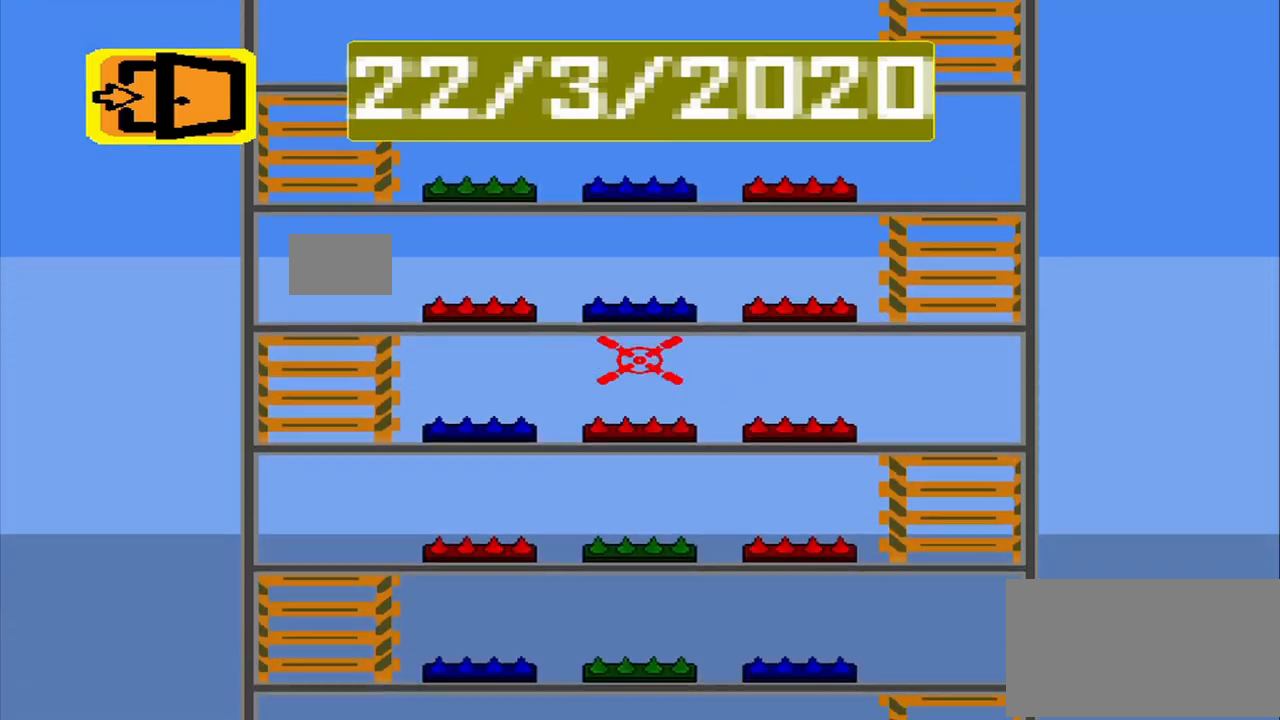
{"buttons": [], "left_stick": "center", "events": []}
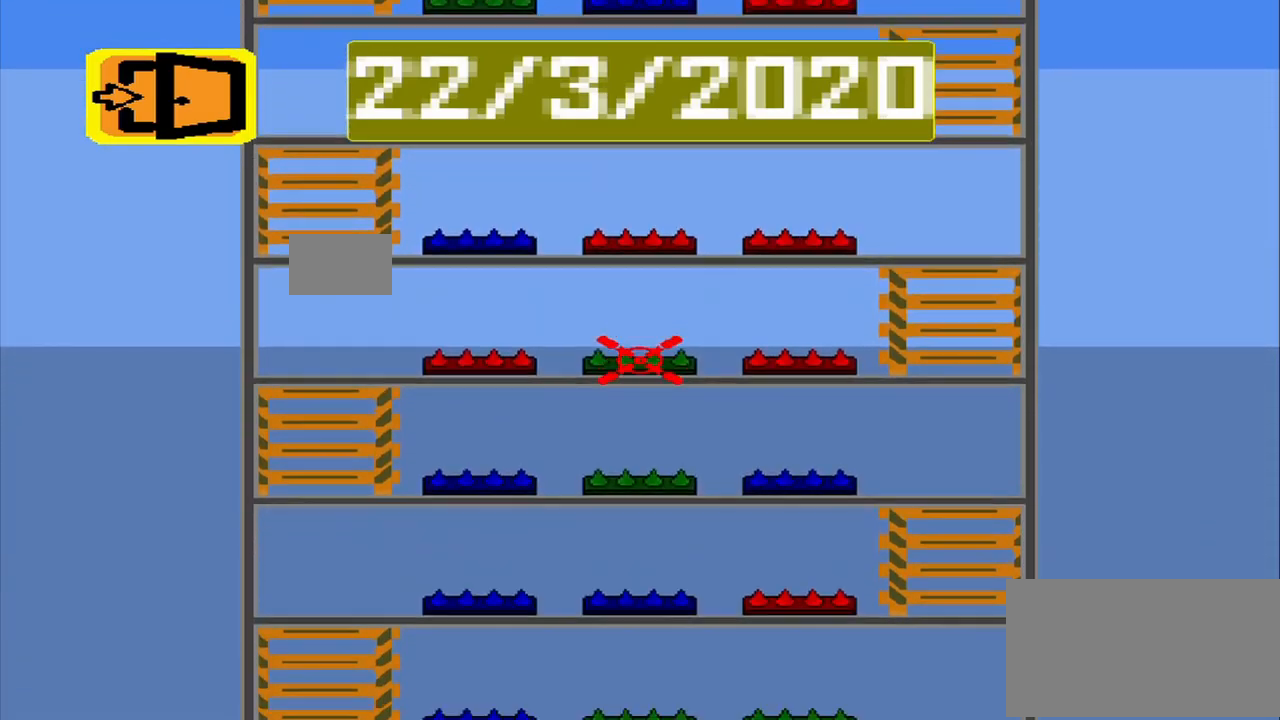
{"buttons": [], "left_stick": "center", "events": []}
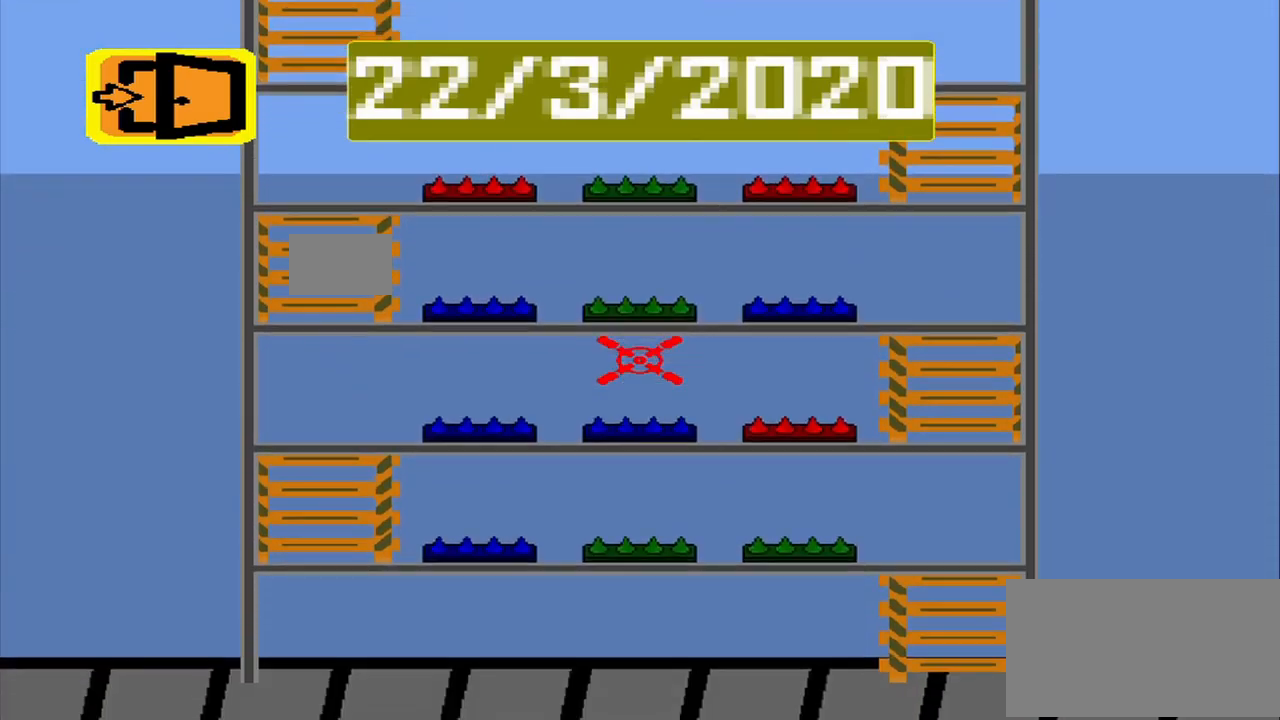
{"buttons": [], "left_stick": "center", "events": []}
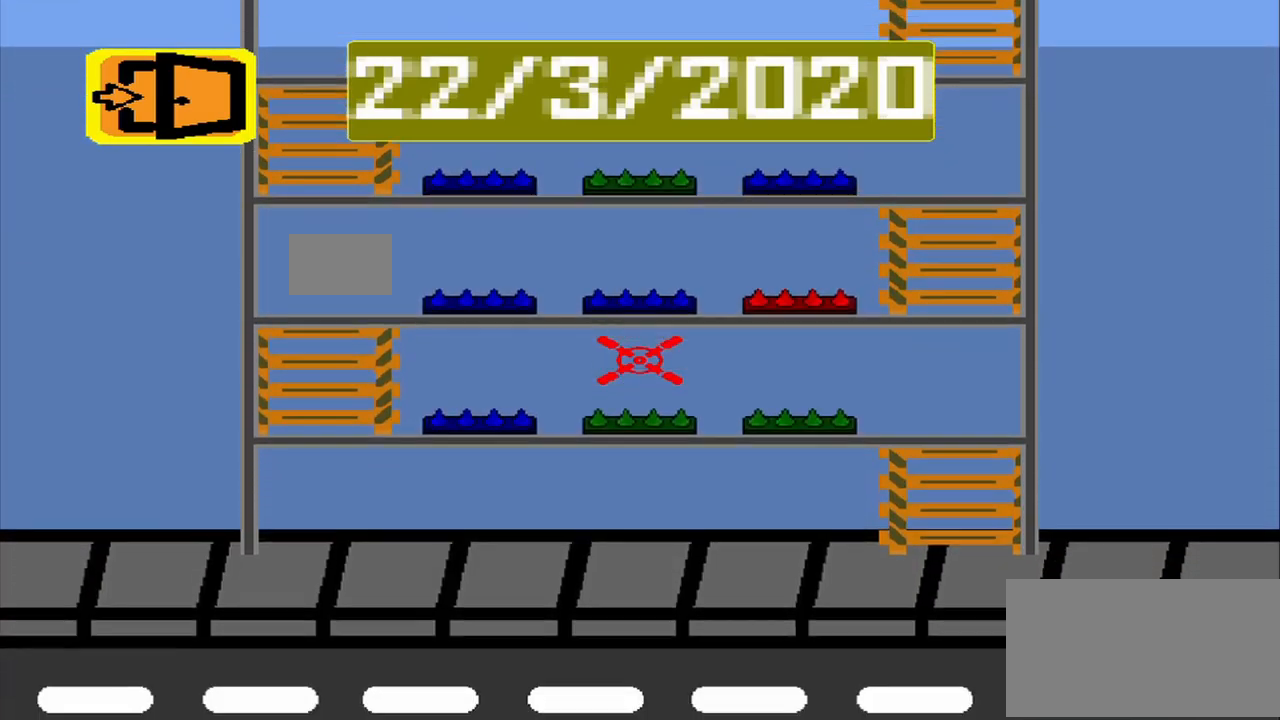
{"buttons": [], "left_stick": "left", "events": [[334, "left_stick", "left"]]}
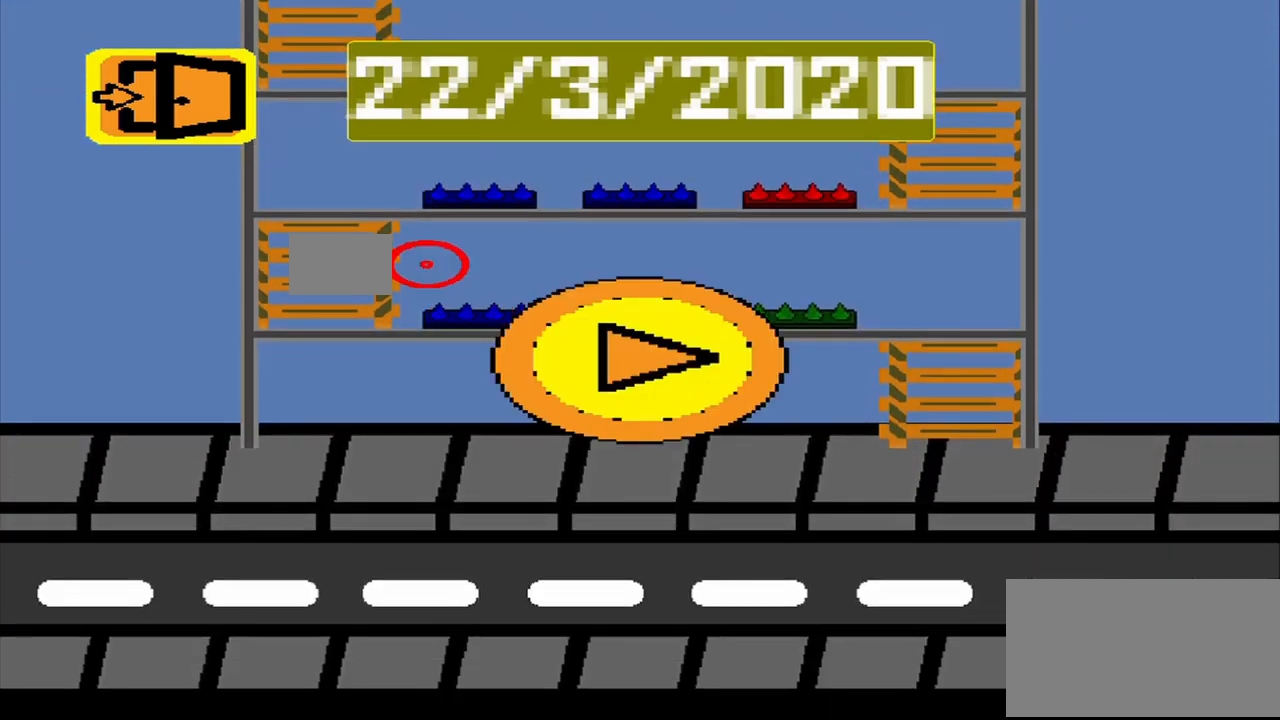
{"buttons": [], "left_stick": "down", "events": [[167, "left_stick", "up"], [250, "left_stick", "right"], [500, "left_stick", "down"]]}
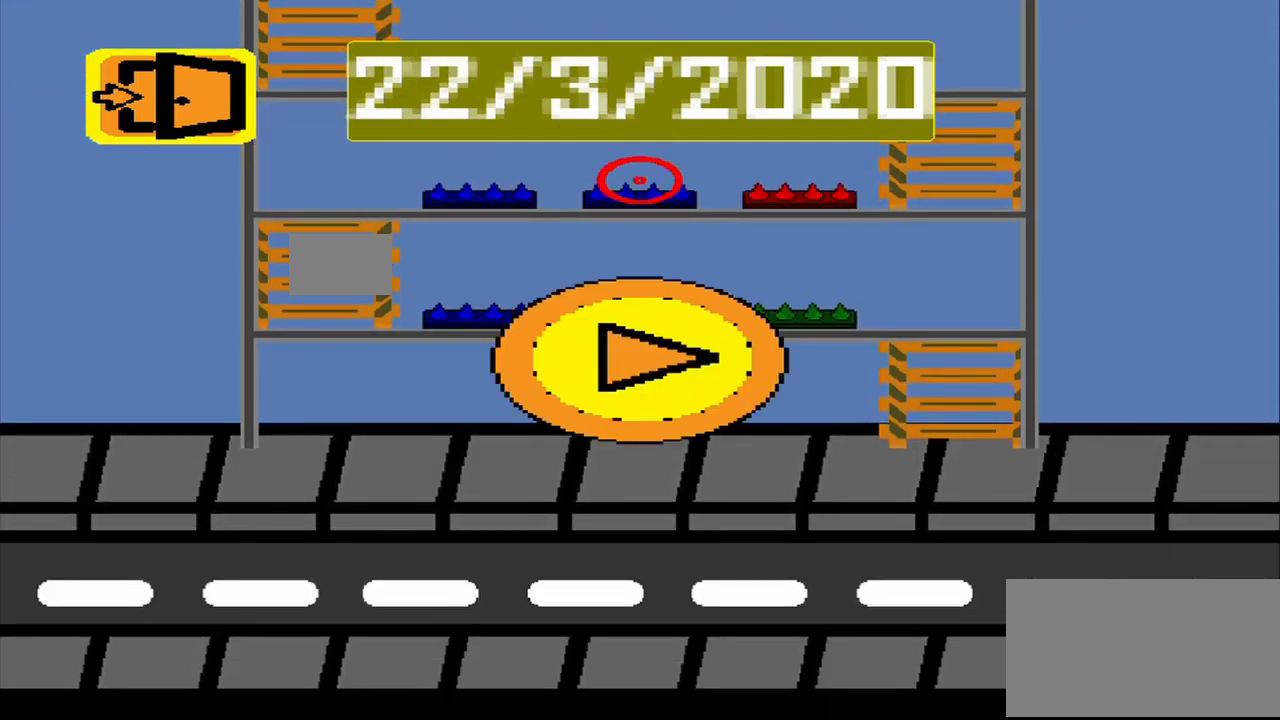
{"buttons": [], "left_stick": "center", "events": [[167, "left_stick", "center"], [250, "CROSS", "down"], [375, "CROSS", "up"]]}
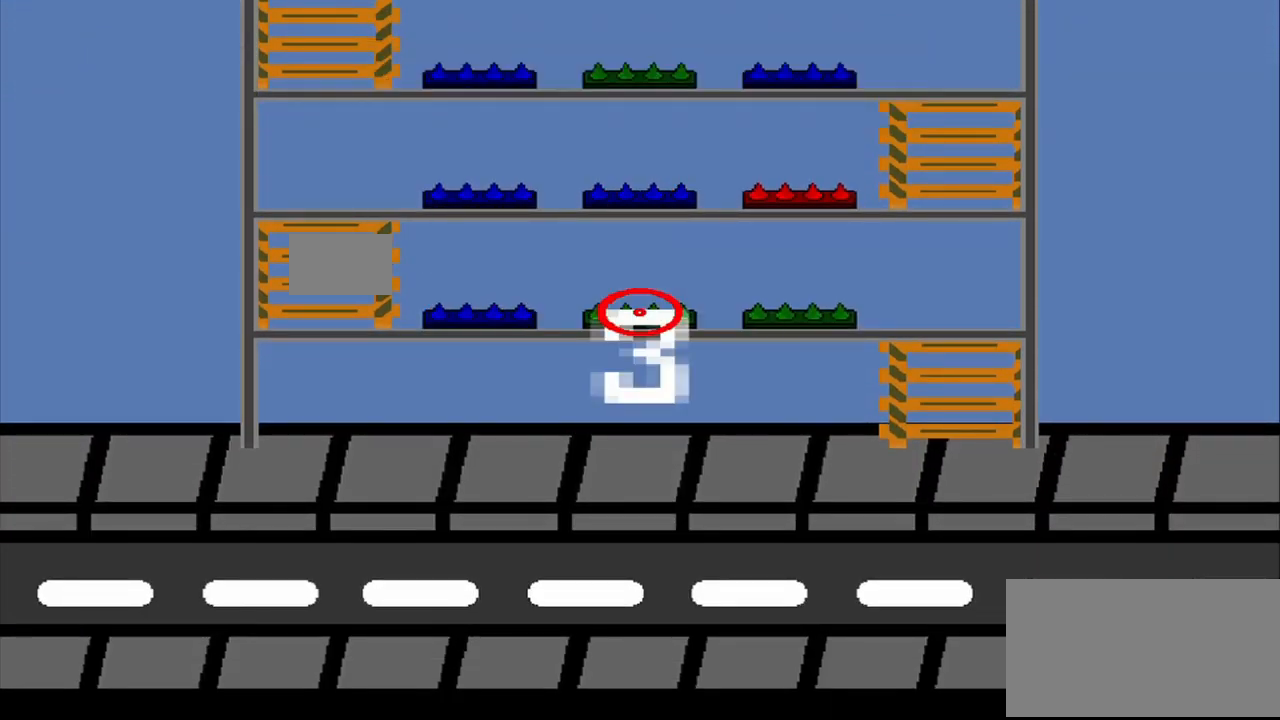
{"buttons": [], "left_stick": "center", "events": []}
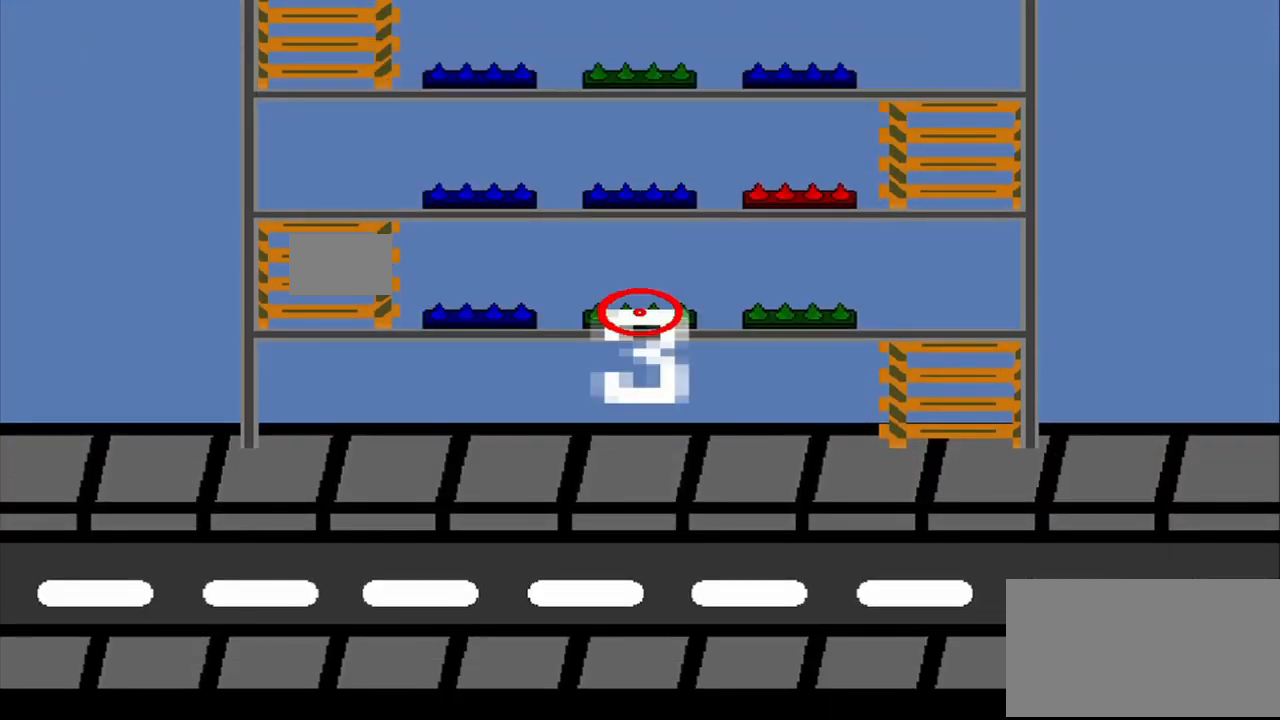
{"buttons": [], "left_stick": "center", "events": []}
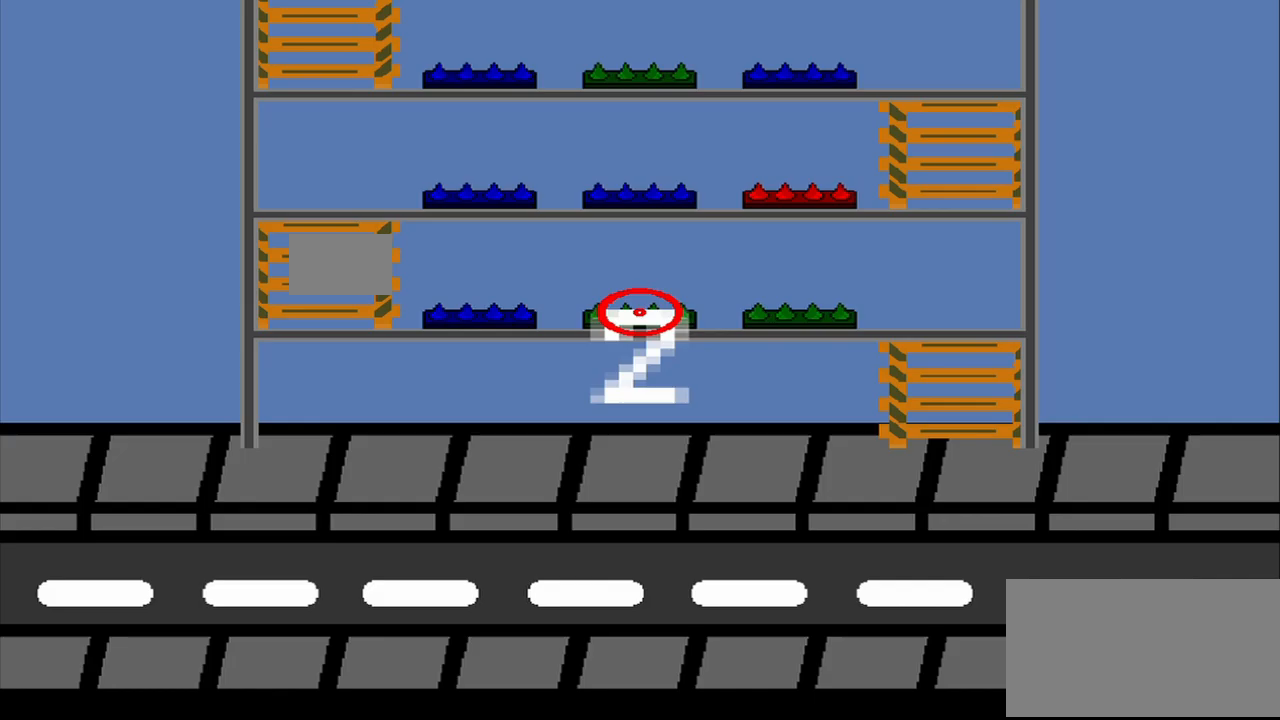
{"buttons": [], "left_stick": "center", "events": []}
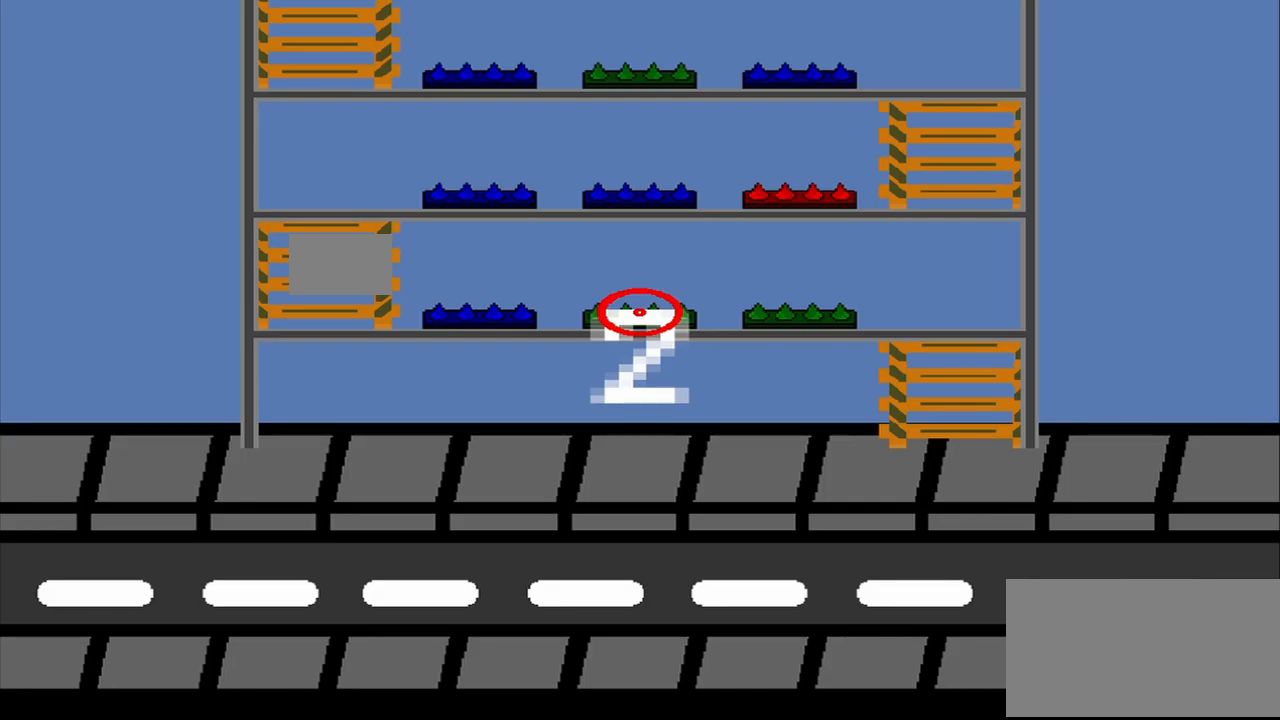
{"buttons": [], "left_stick": "center", "events": []}
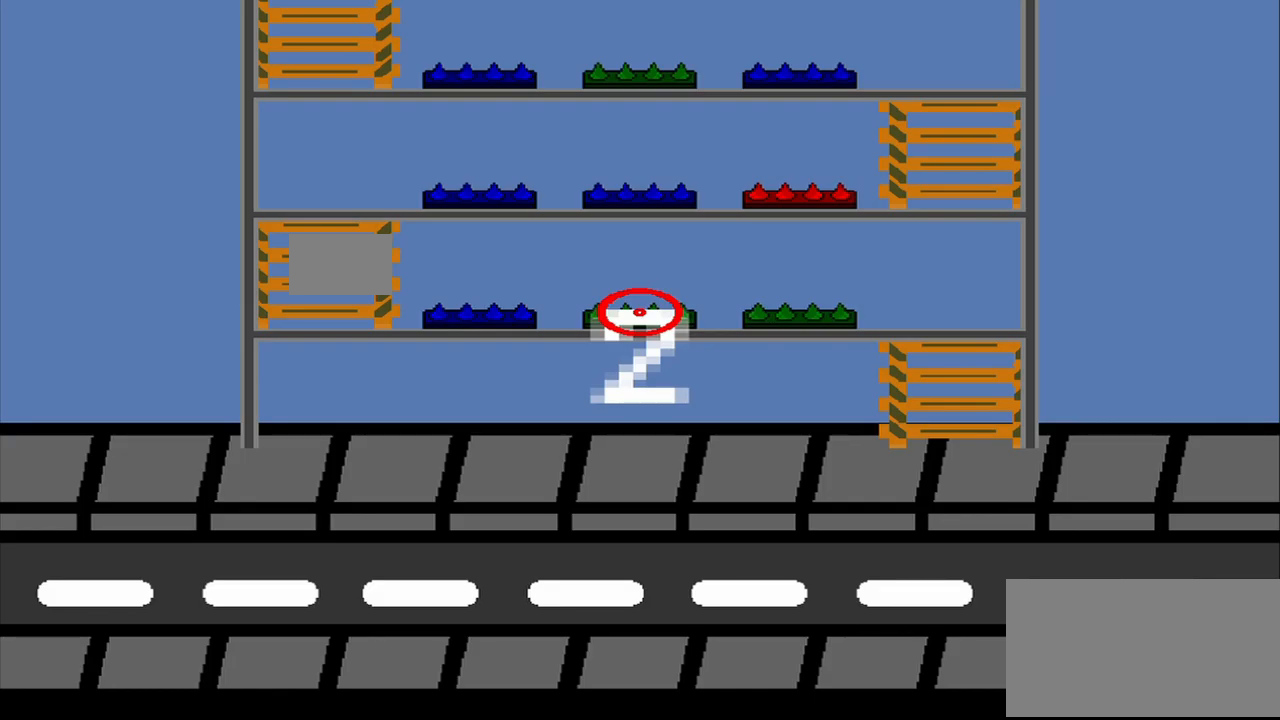
{"buttons": [], "left_stick": "center", "events": []}
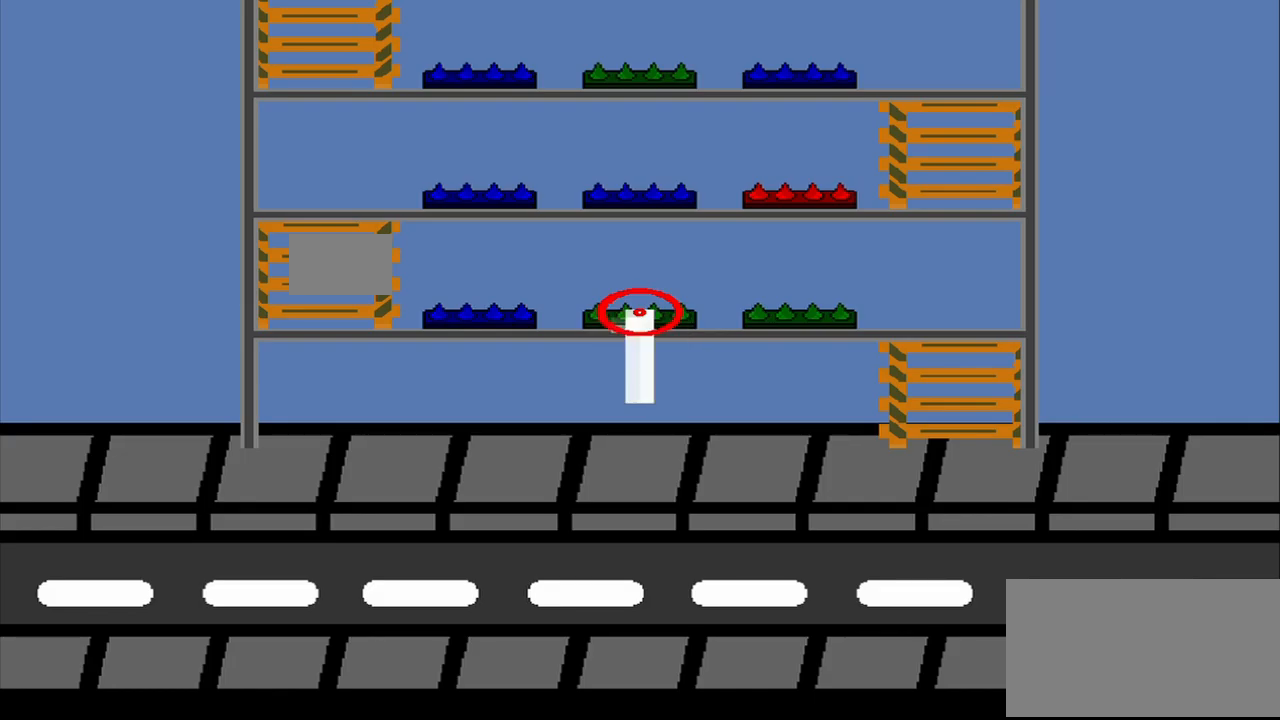
{"buttons": [], "left_stick": "center", "events": []}
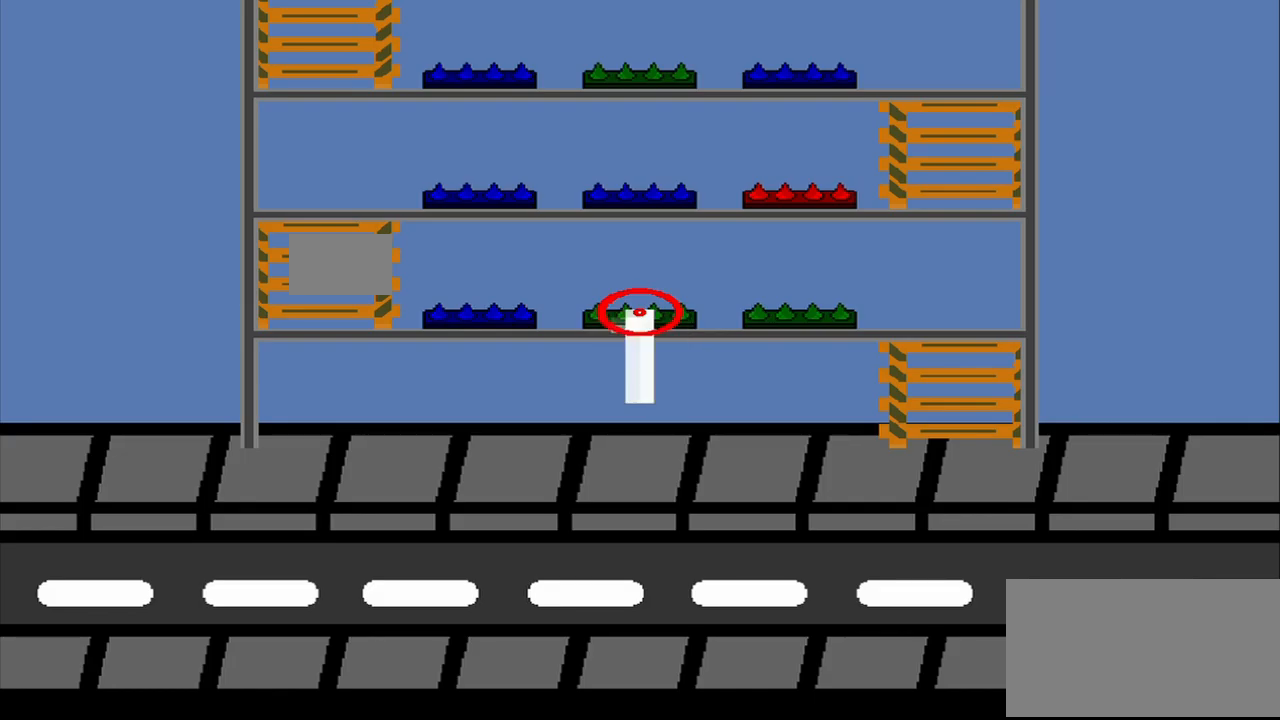
{"buttons": [], "left_stick": "center", "events": []}
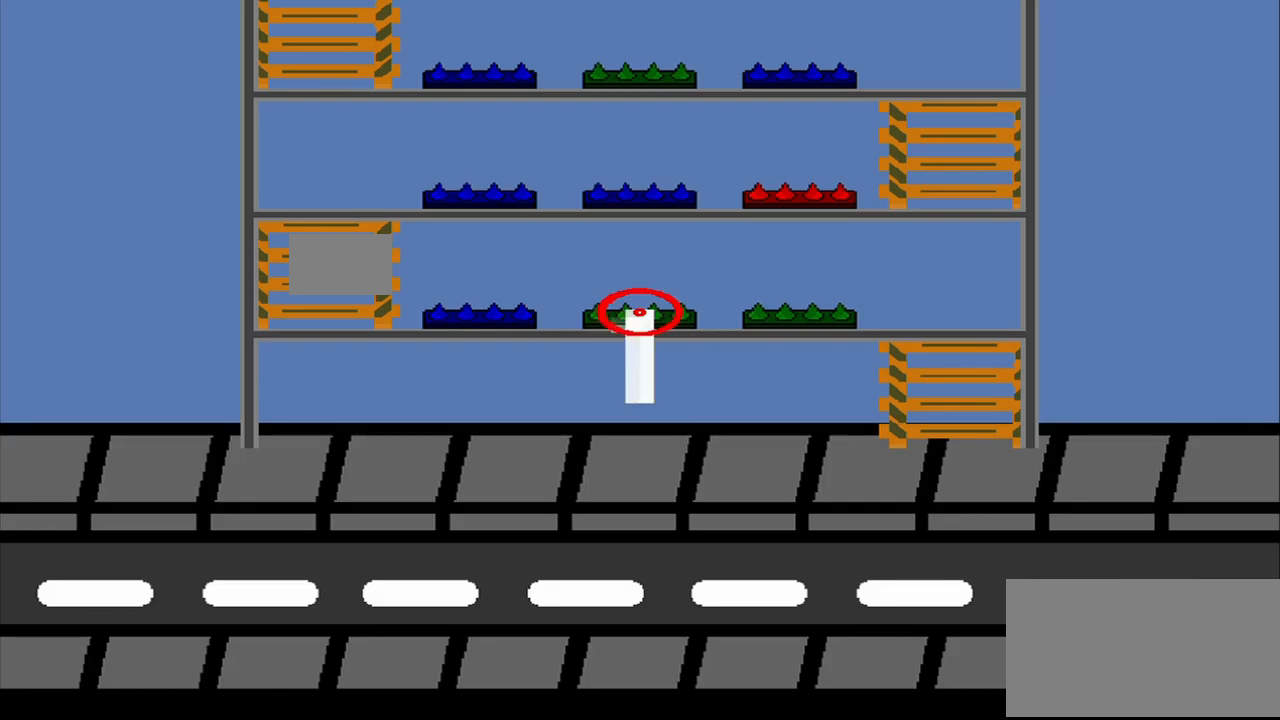
{"buttons": [], "left_stick": "up", "events": [[458, "left_stick", "up"]]}
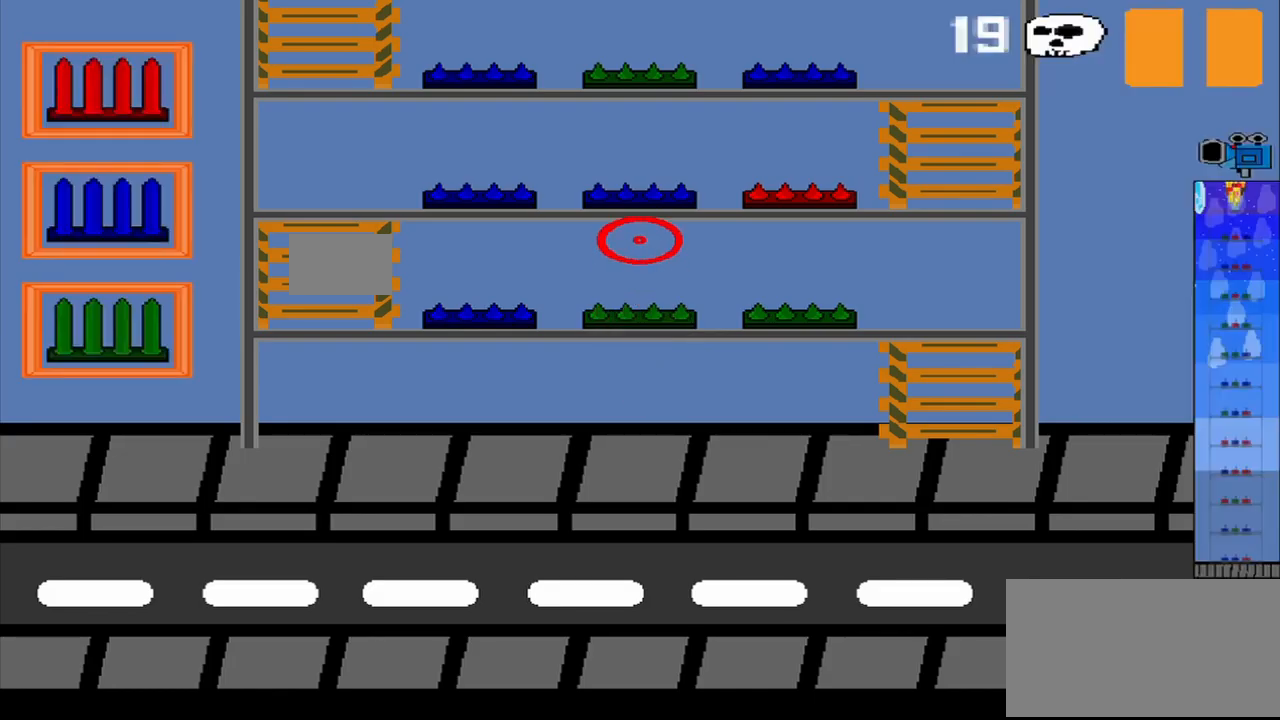
{"buttons": ["R2"], "left_stick": "center", "events": [[250, "R2", "down"], [250, "left_stick", "down-left"], [375, "left_stick", "center"]]}
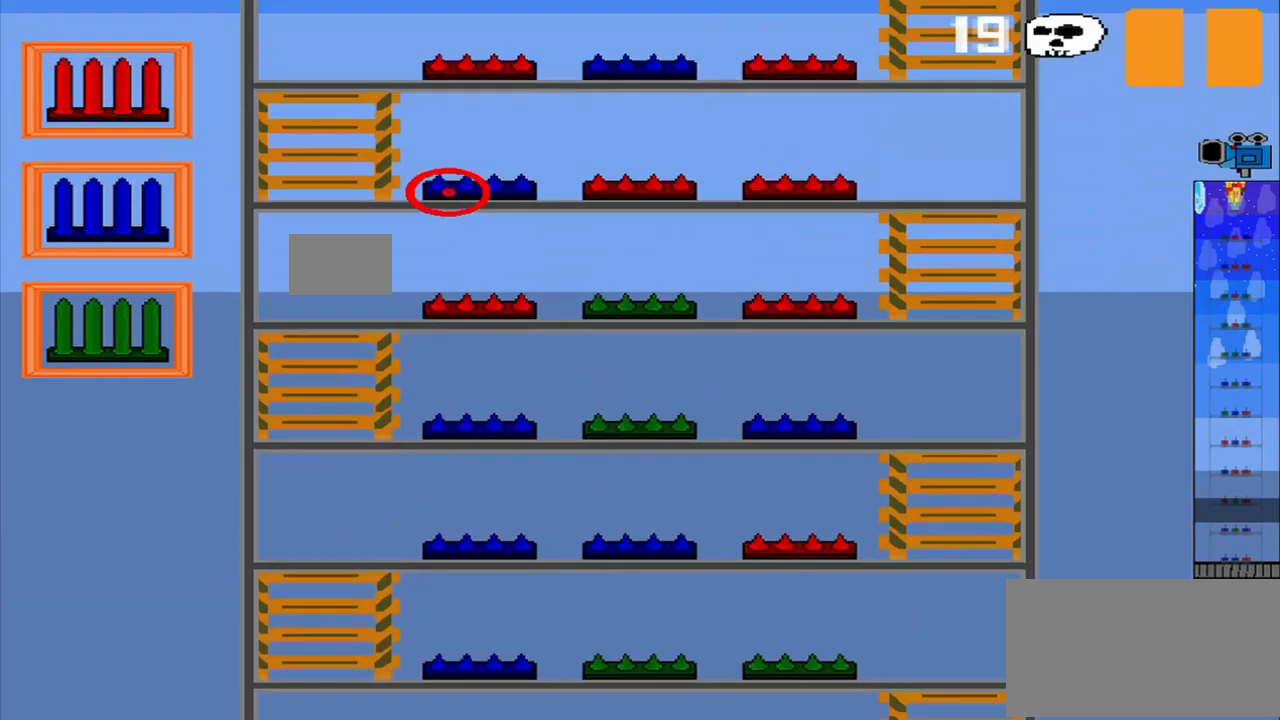
{"buttons": [], "left_stick": "center", "events": [[42, "R2", "up"]]}
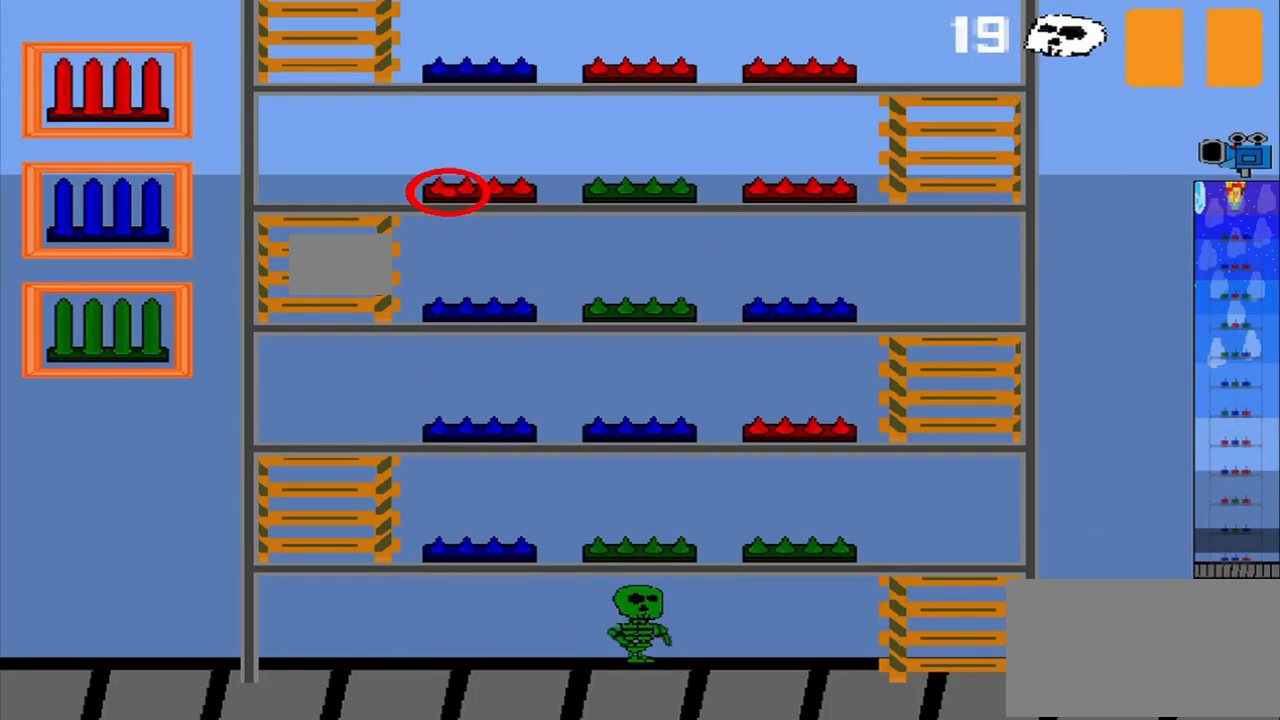
{"buttons": [], "left_stick": "down-left", "events": [[417, "left_stick", "down-left"]]}